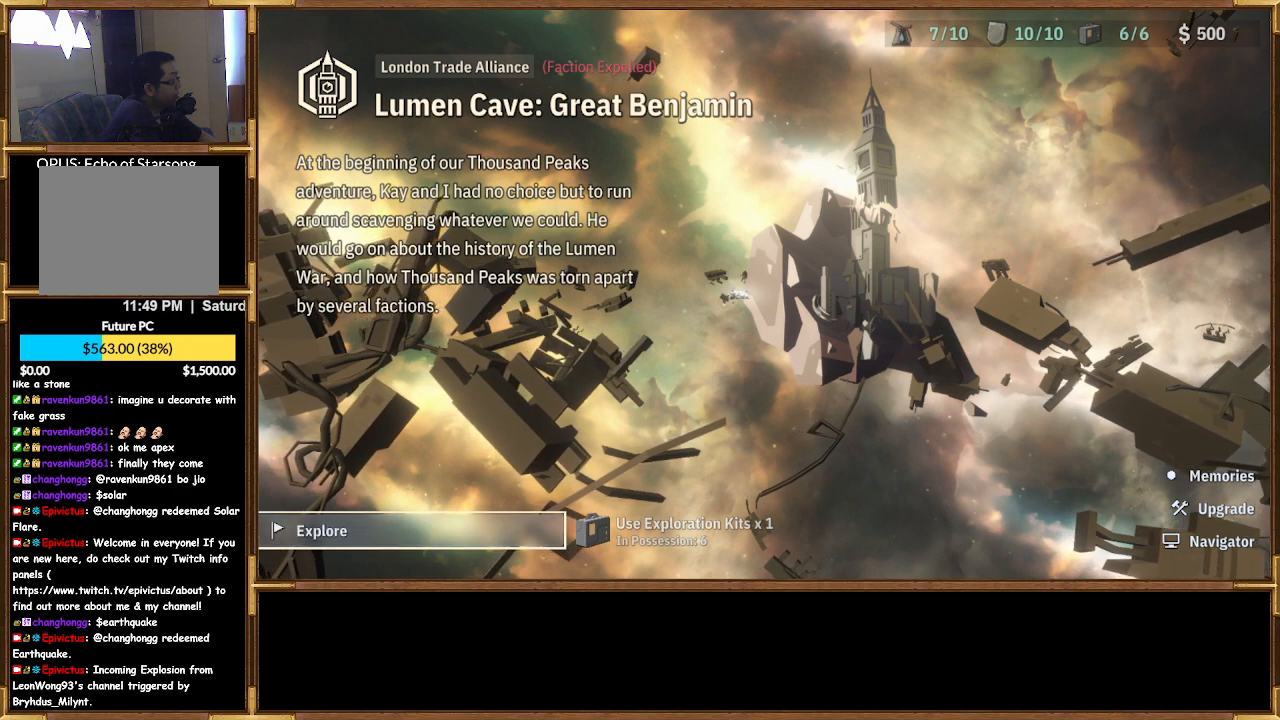
Gameplay with a controller (PlayStation layout); each line is a JSON object with the inputs held at the frame after it. "events" lists button and stick changes between this image and that frame as [ms after this image, input, new state], when the widget could be followed in between.
{"buttons": ["CROSS"], "left_stick": "center", "right_stick": "center", "events": [[500, "CROSS", "down"]]}
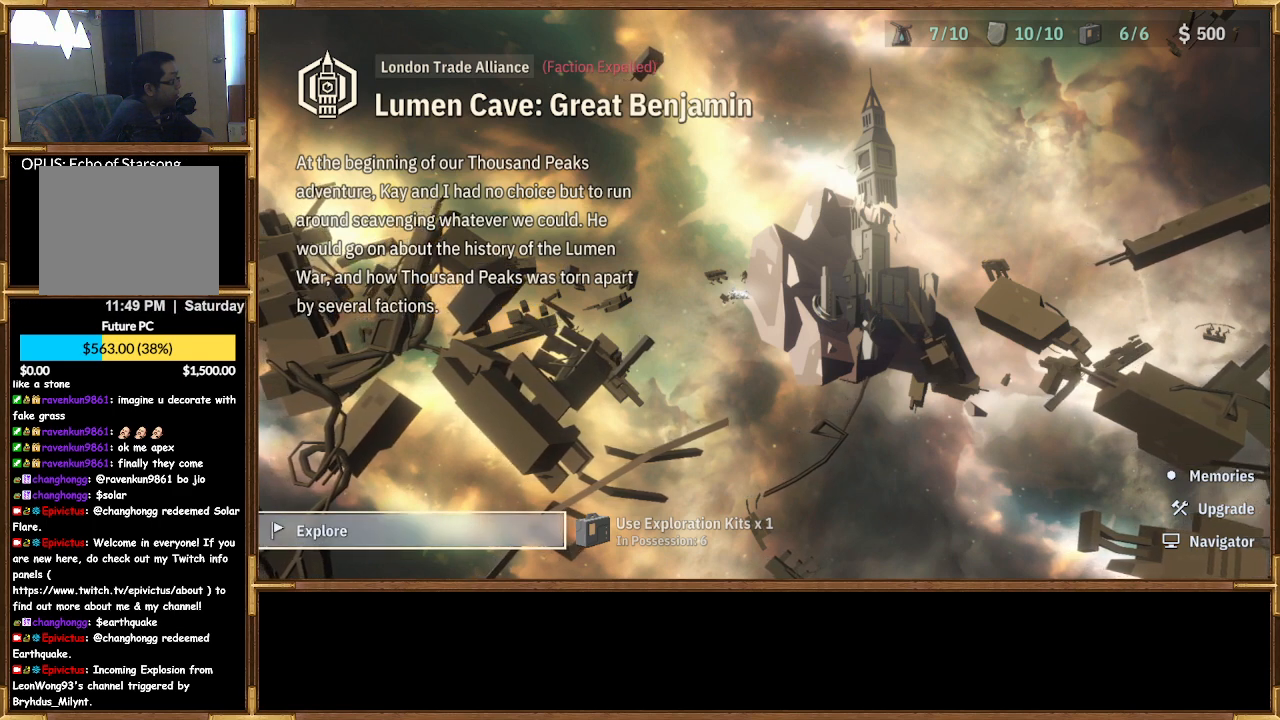
{"buttons": [], "left_stick": "center", "right_stick": "center", "events": [[133, "CROSS", "up"]]}
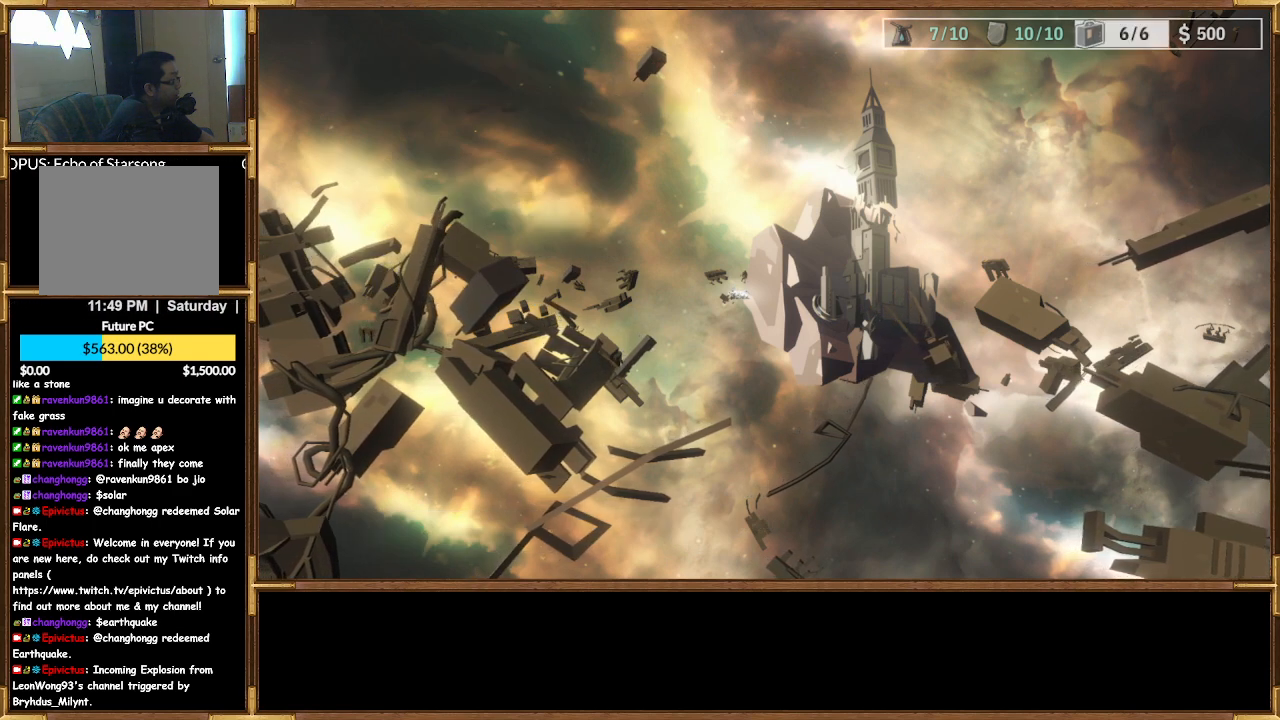
{"buttons": [], "left_stick": "center", "right_stick": "center", "events": []}
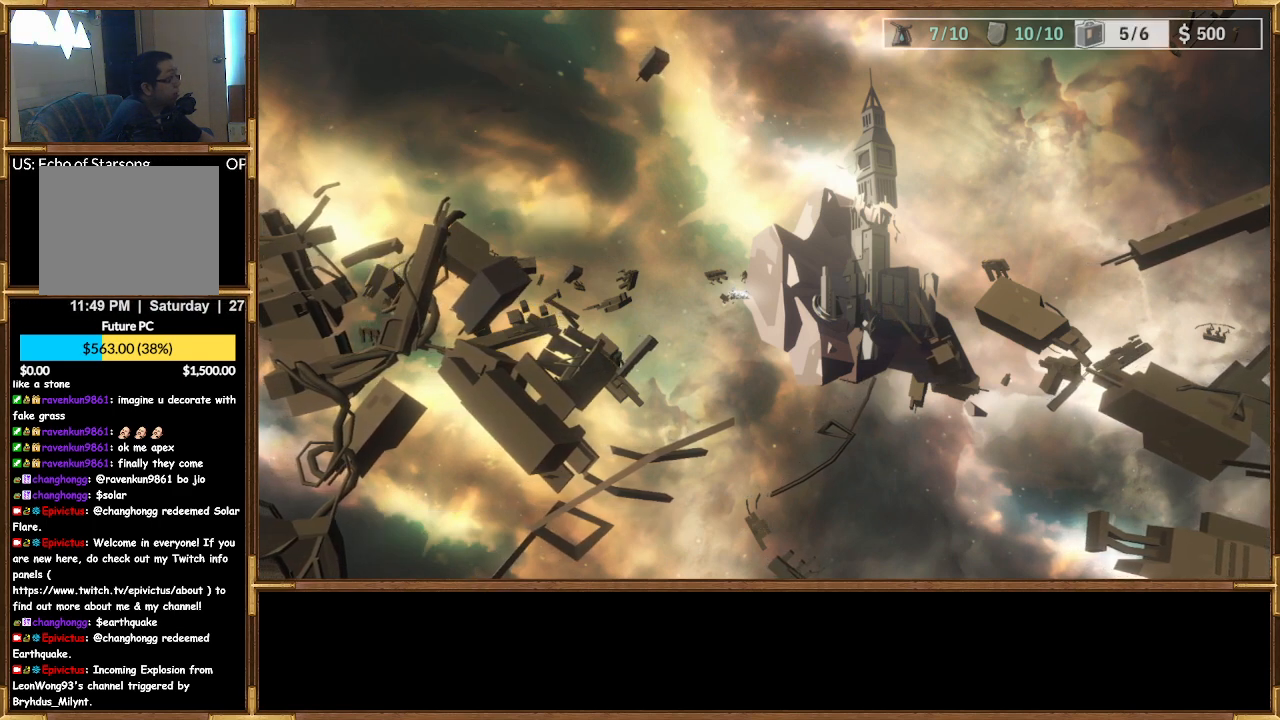
{"buttons": [], "left_stick": "center", "right_stick": "center", "events": []}
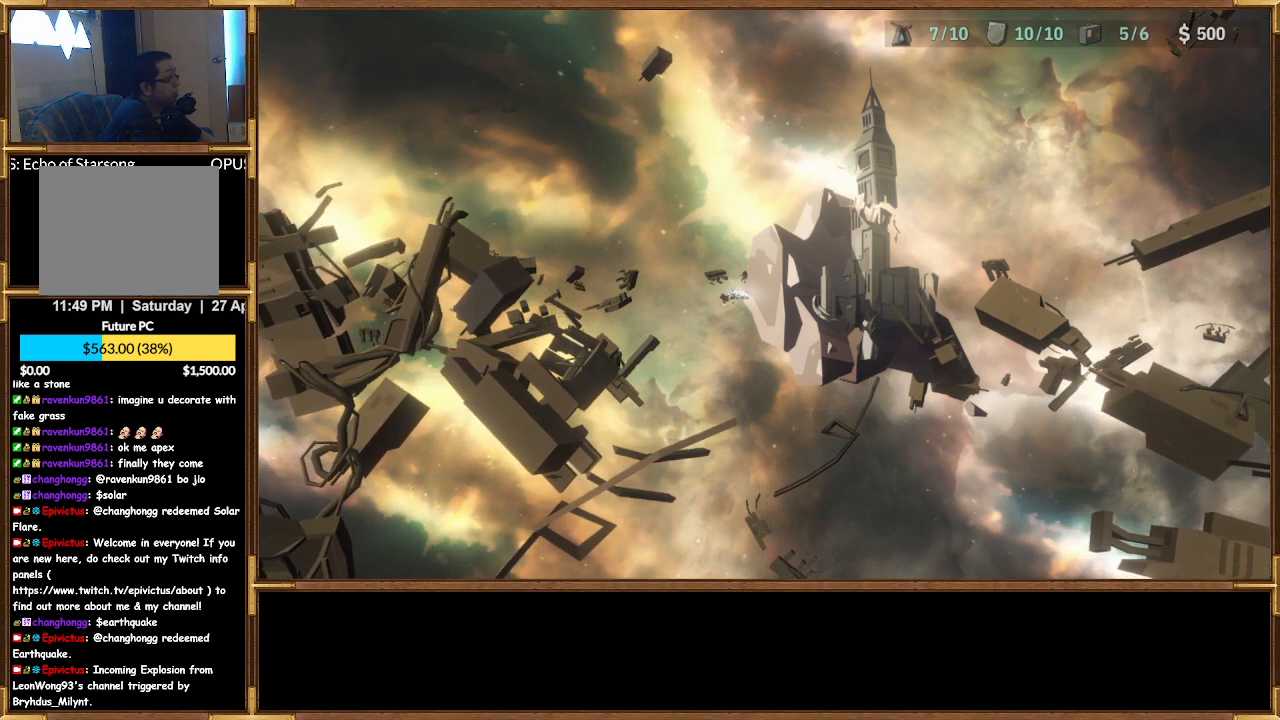
{"buttons": [], "left_stick": "center", "right_stick": "center", "events": []}
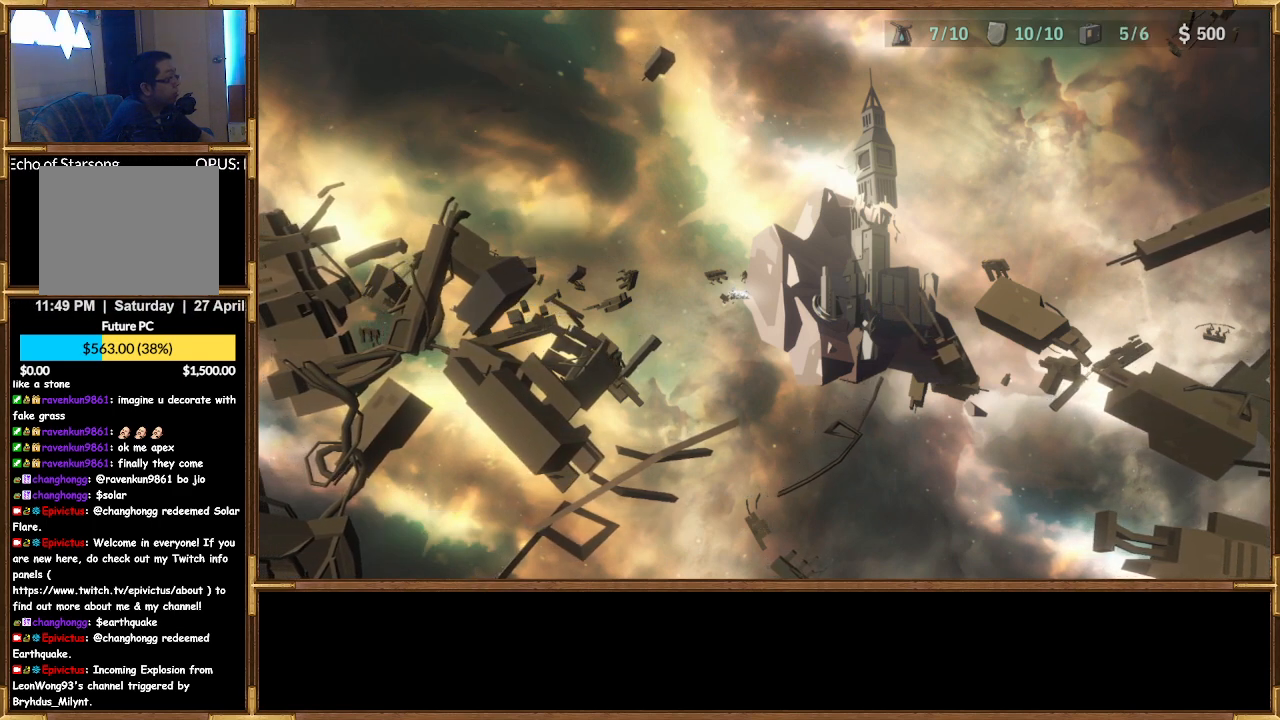
{"buttons": [], "left_stick": "center", "right_stick": "center", "events": []}
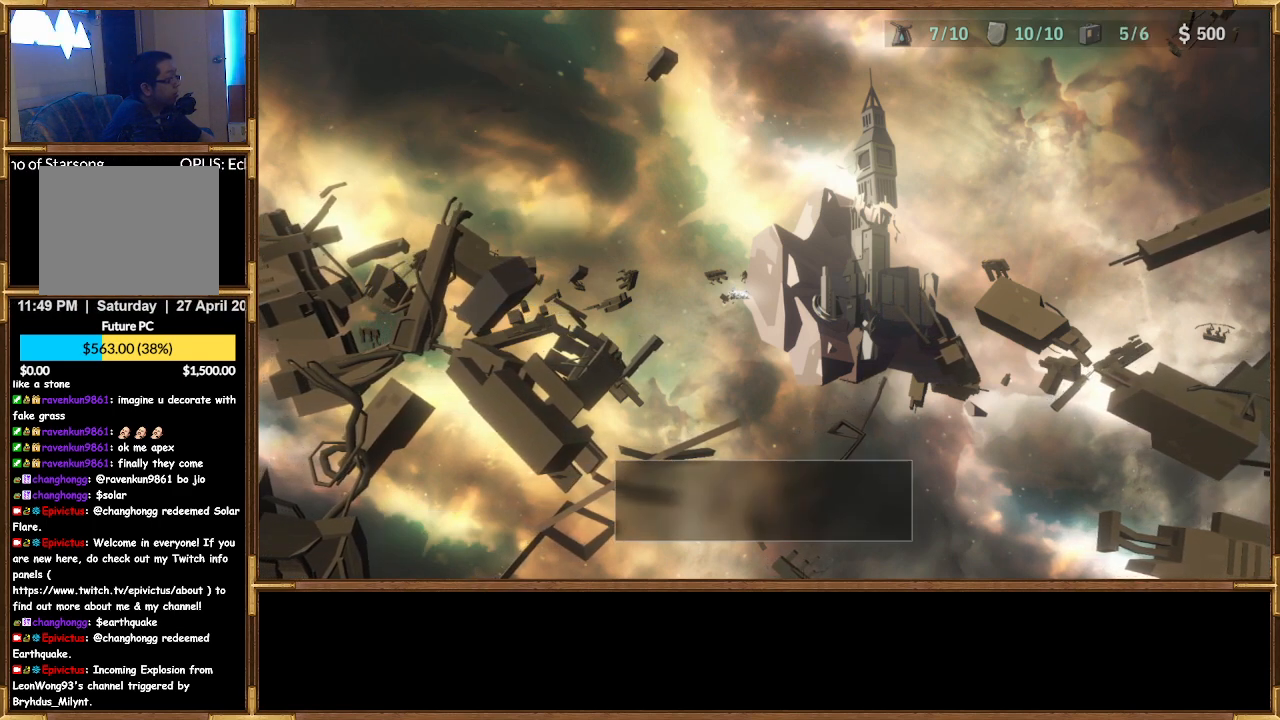
{"buttons": [], "left_stick": "center", "right_stick": "center", "events": []}
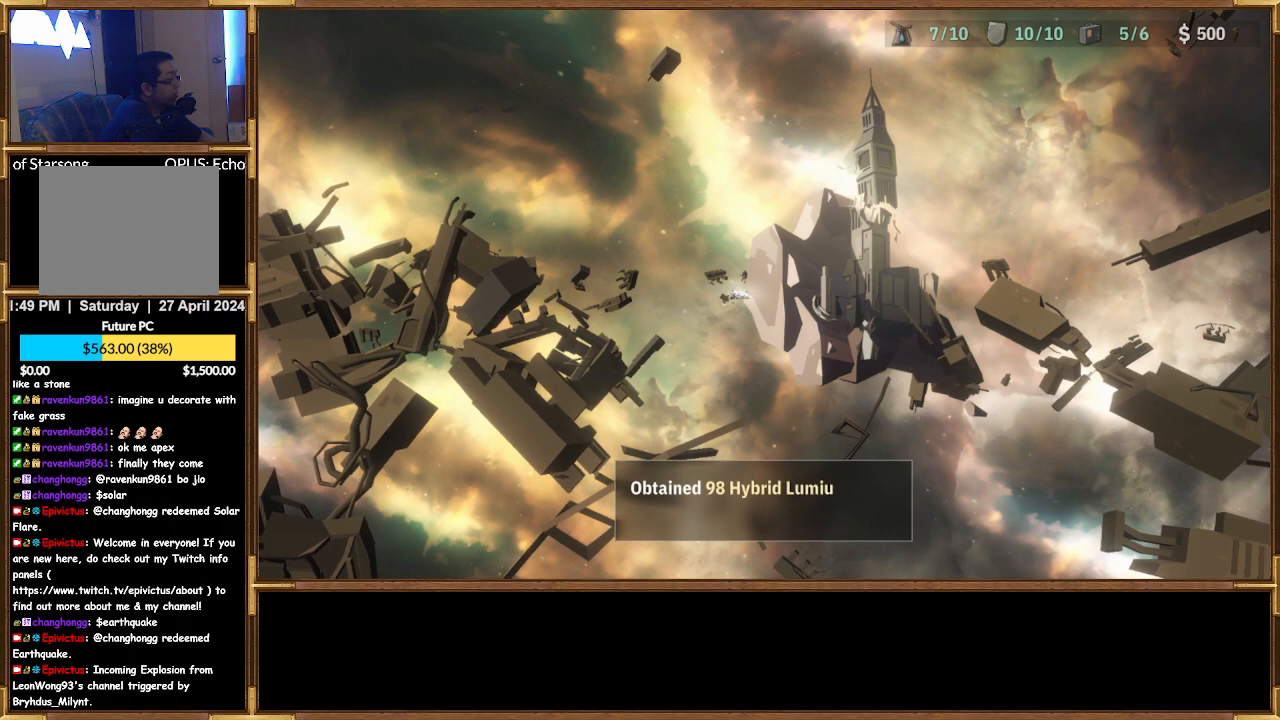
{"buttons": [], "left_stick": "center", "right_stick": "center", "events": []}
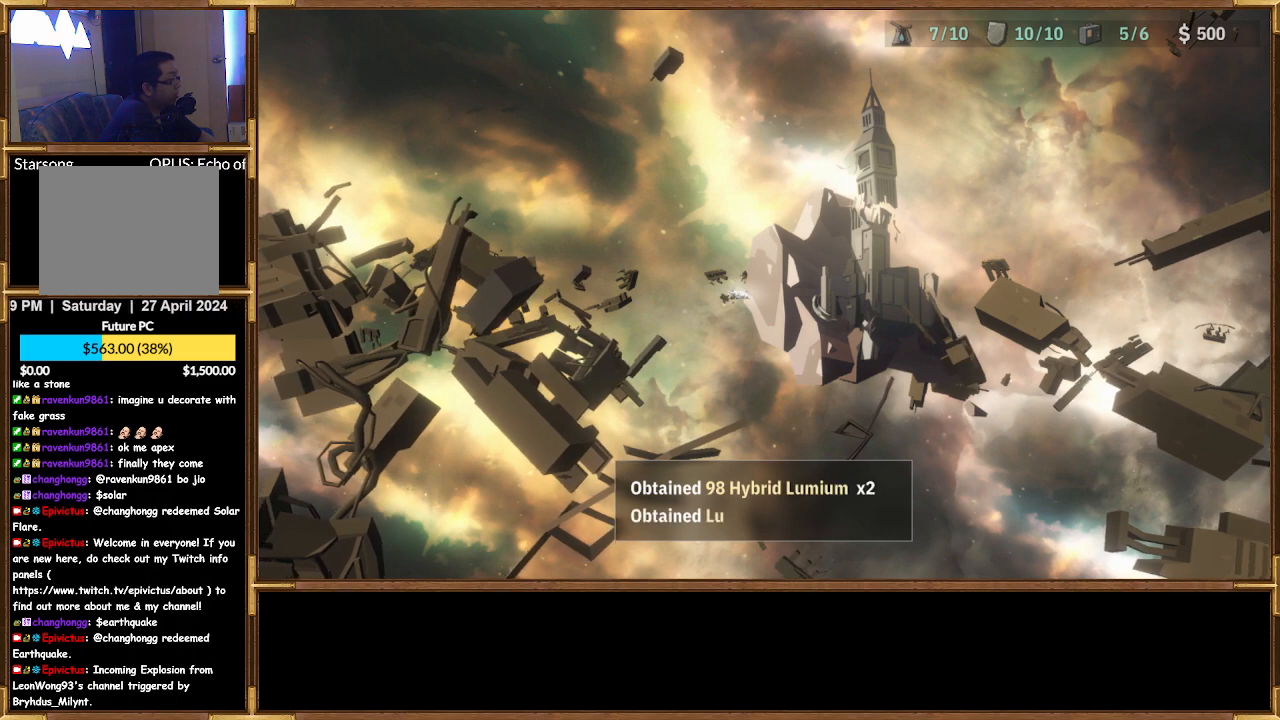
{"buttons": [], "left_stick": "center", "right_stick": "center", "events": []}
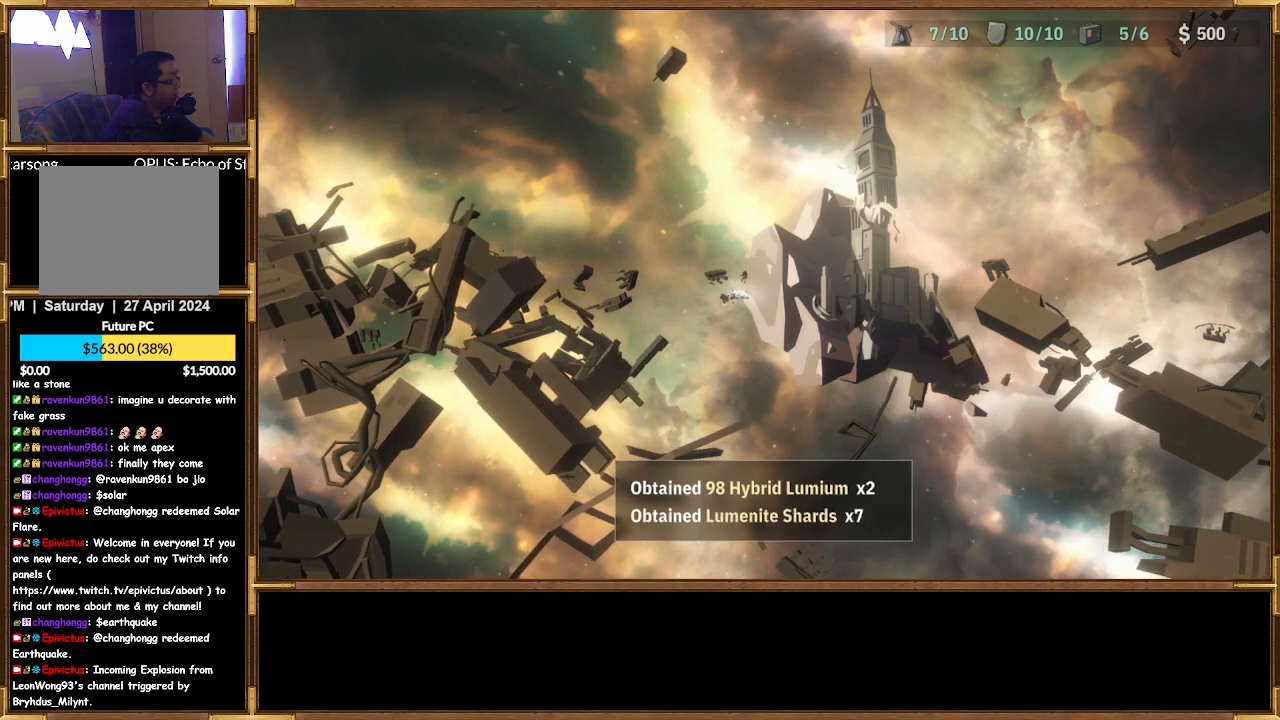
{"buttons": [], "left_stick": "center", "right_stick": "center", "events": []}
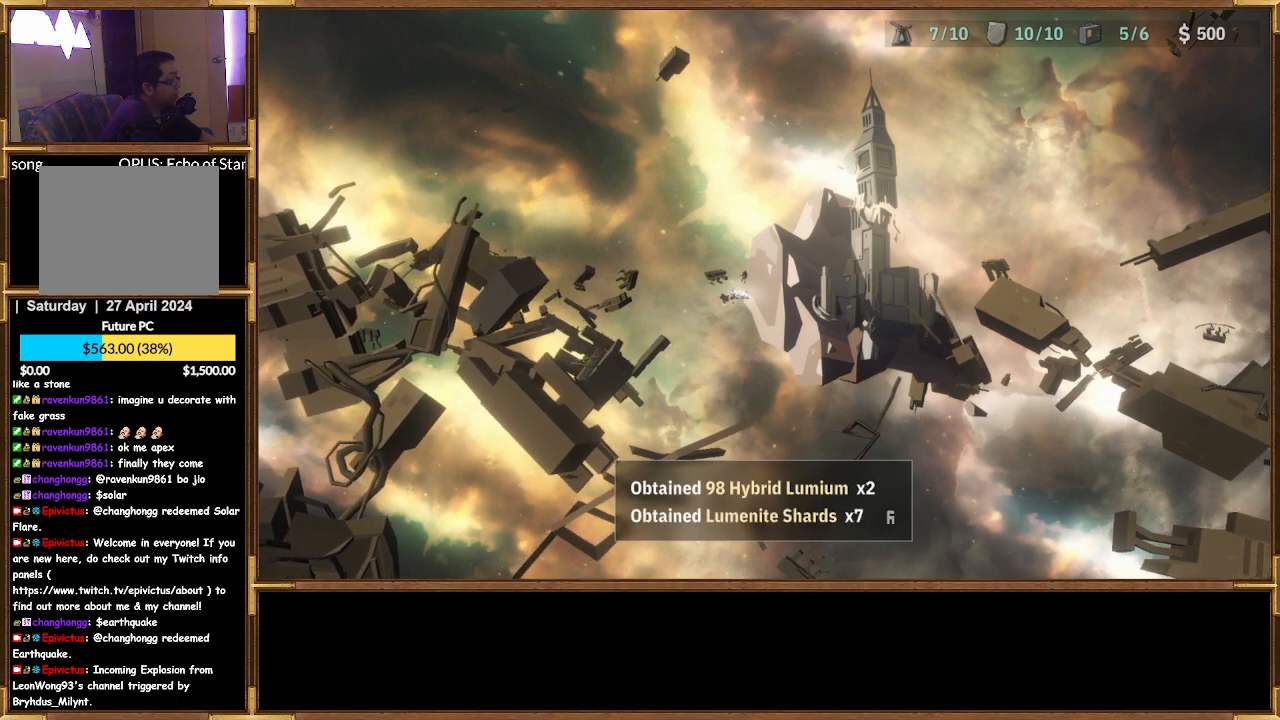
{"buttons": [], "left_stick": "center", "right_stick": "center", "events": []}
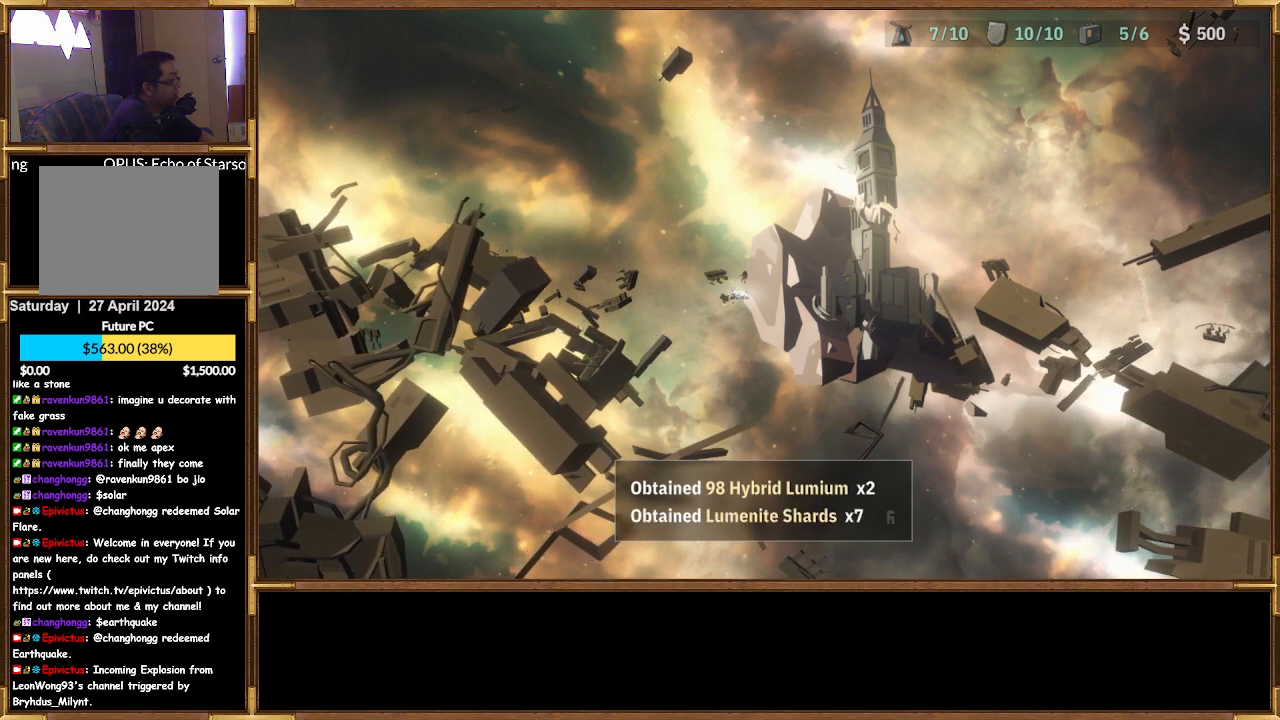
{"buttons": [], "left_stick": "center", "right_stick": "center", "events": [[67, "CROSS", "down"], [200, "CROSS", "up"]]}